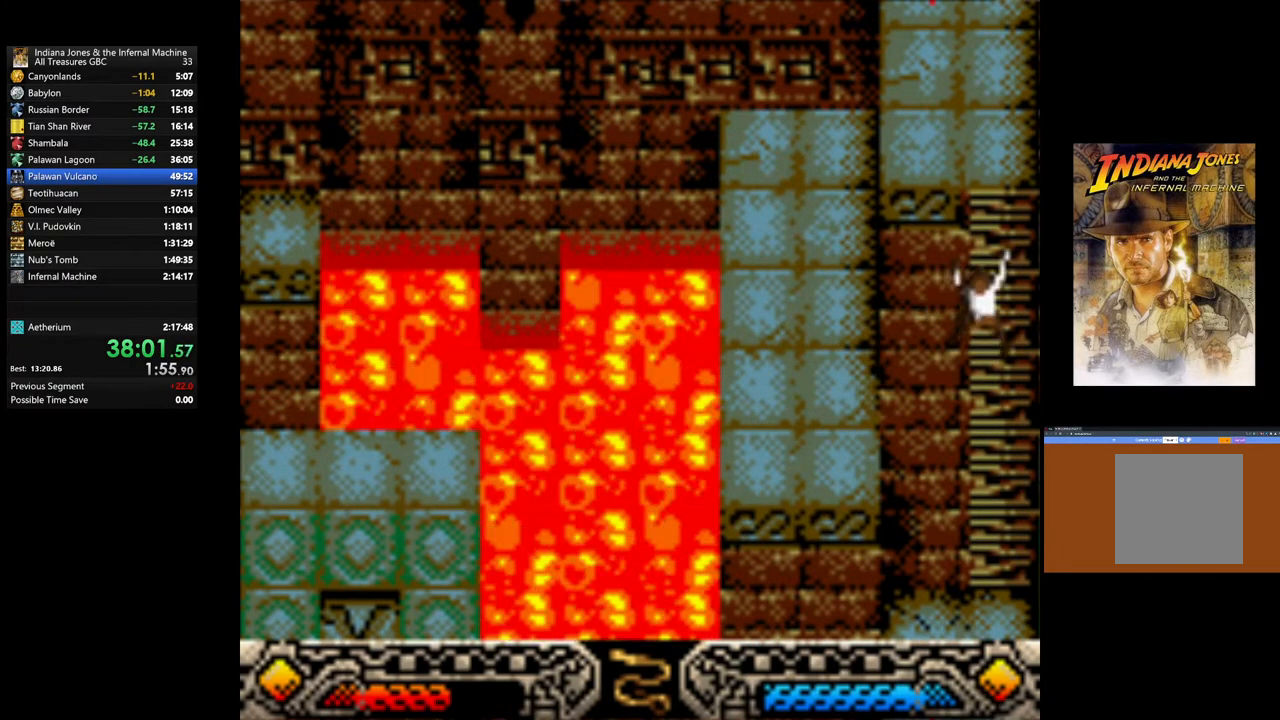
Gameplay with a controller (Xbox layout); each line is a JSON object with the inputs held at the frame after it. "events" lists button and stick changes between this image and that frame as [ms after this image, input, new state], when the widget could be followed in between.
{"buttons": [], "left_stick": "up", "right_stick": "center", "events": [[50, "left_stick", "up"], [183, "SELECT", "down"], [317, "SELECT", "up"]]}
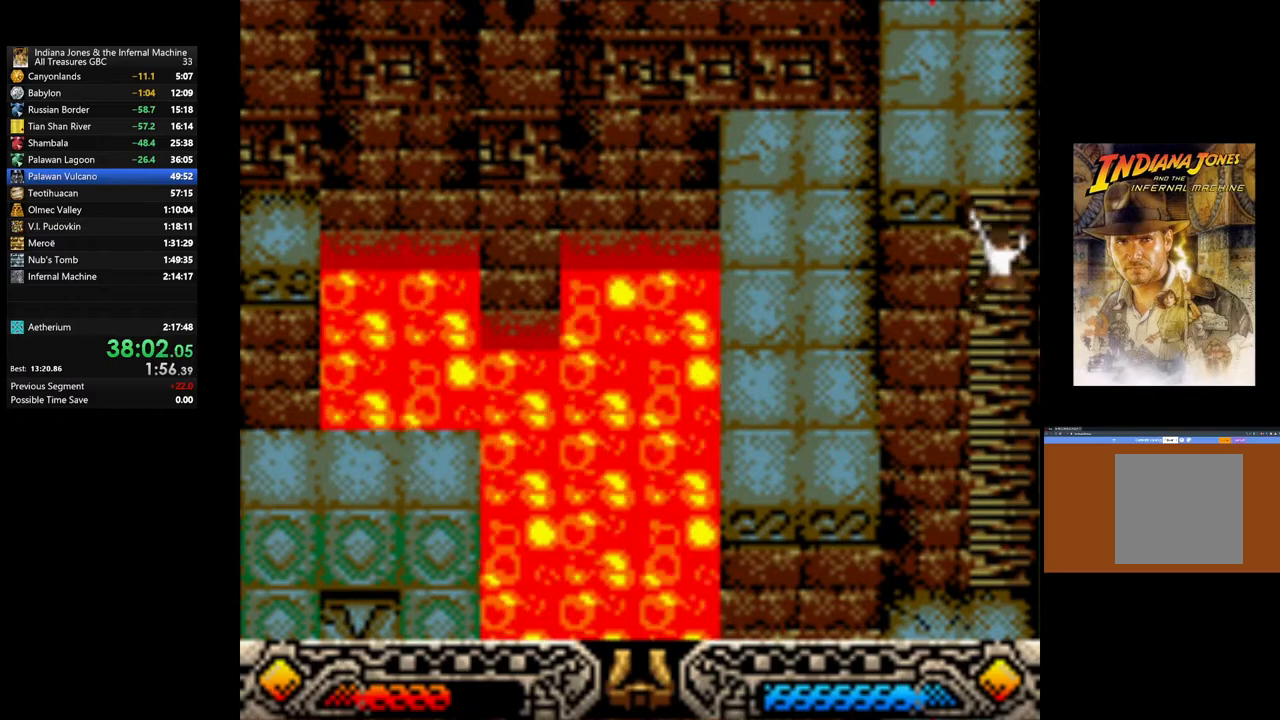
{"buttons": [], "left_stick": "up", "right_stick": "center", "events": [[167, "SELECT", "down"], [217, "SELECT", "up"]]}
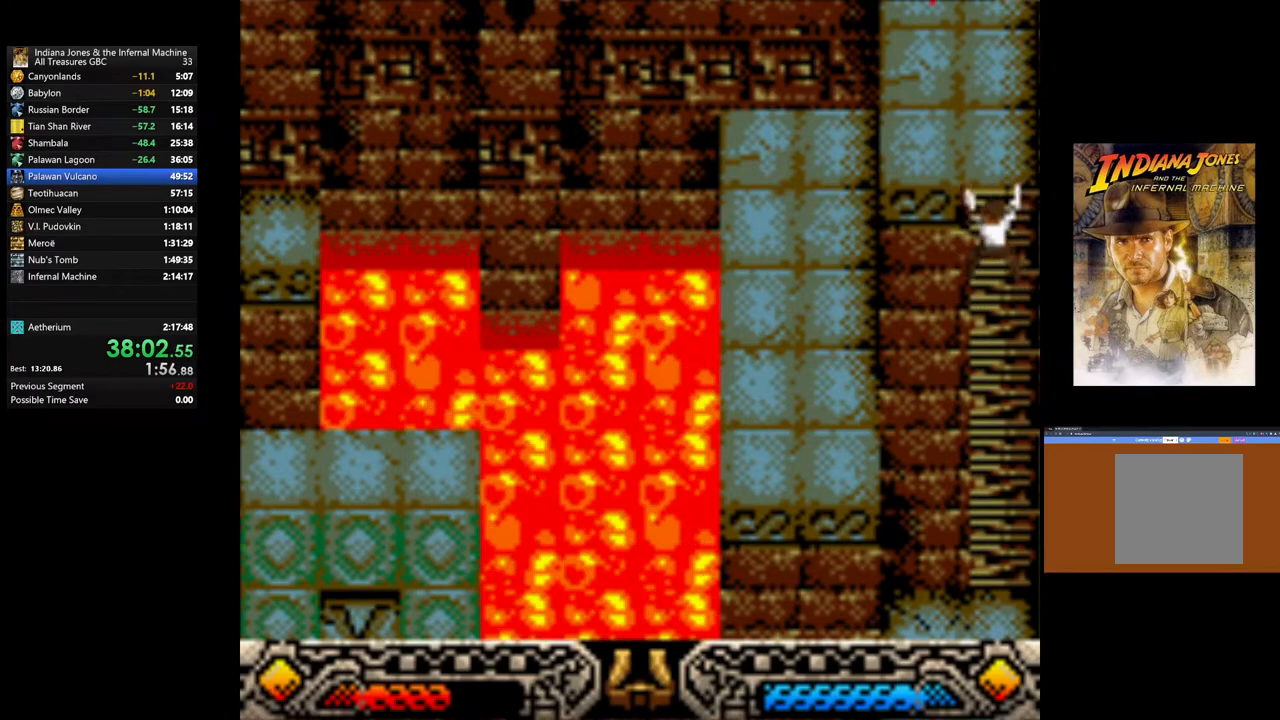
{"buttons": [], "left_stick": "up", "right_stick": "center", "events": []}
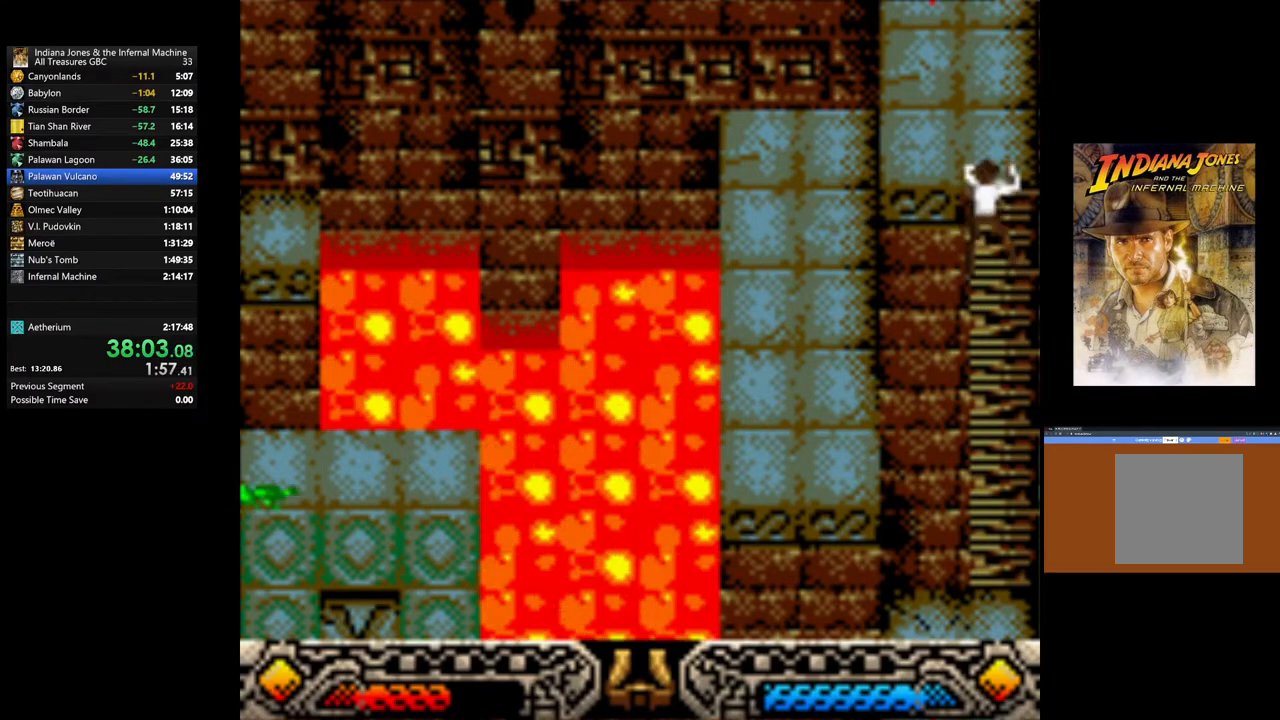
{"buttons": [], "left_stick": "up", "right_stick": "center", "events": []}
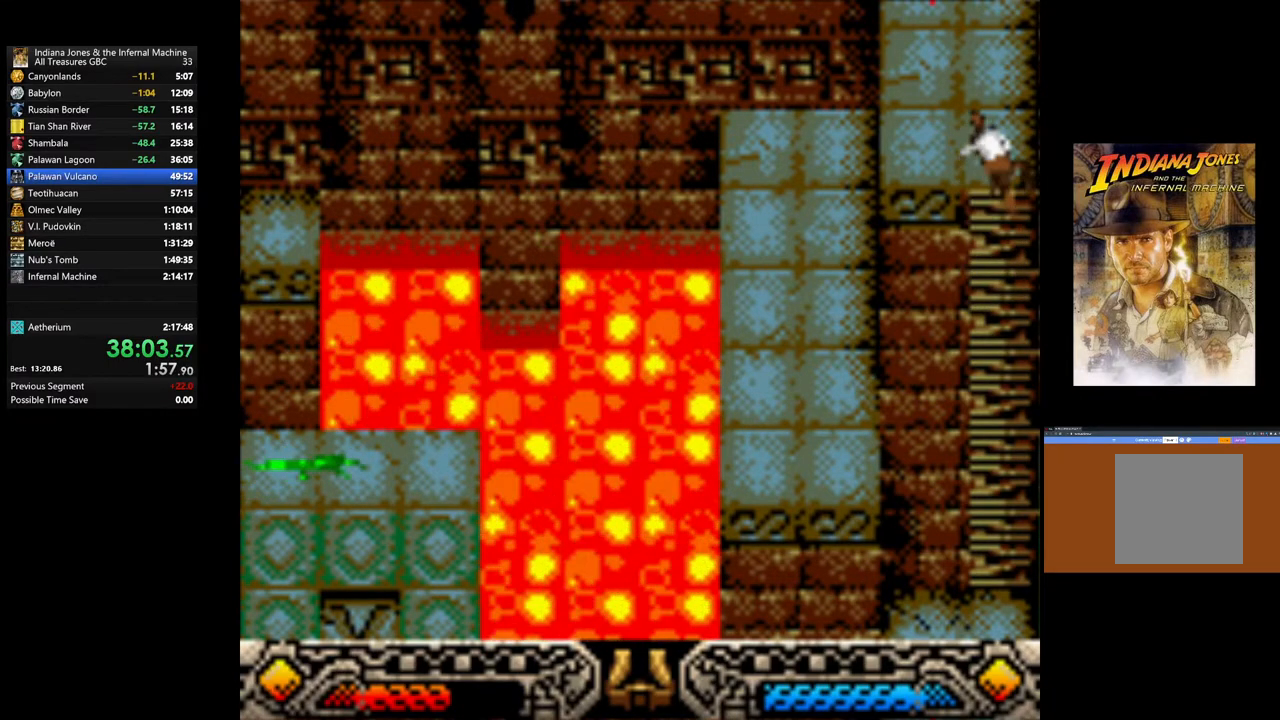
{"buttons": [], "left_stick": "up", "right_stick": "center", "events": []}
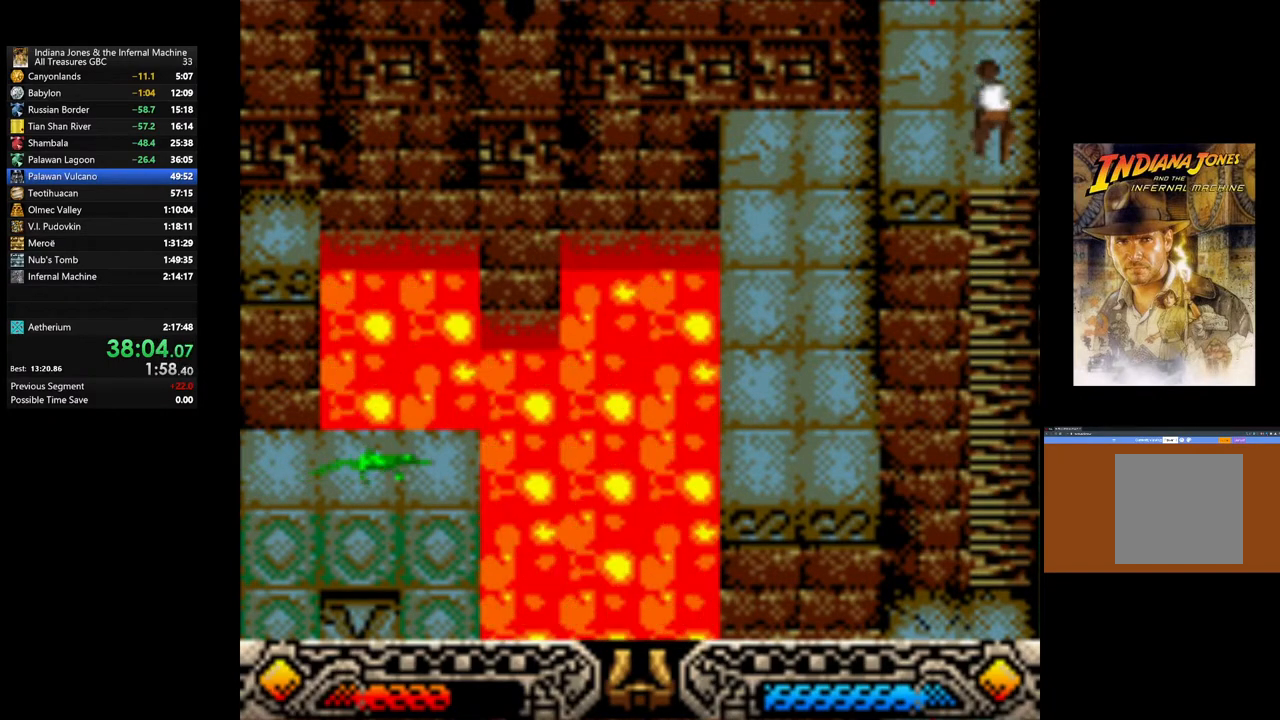
{"buttons": [], "left_stick": "up-right", "right_stick": "center", "events": [[33, "left_stick", "up-right"]]}
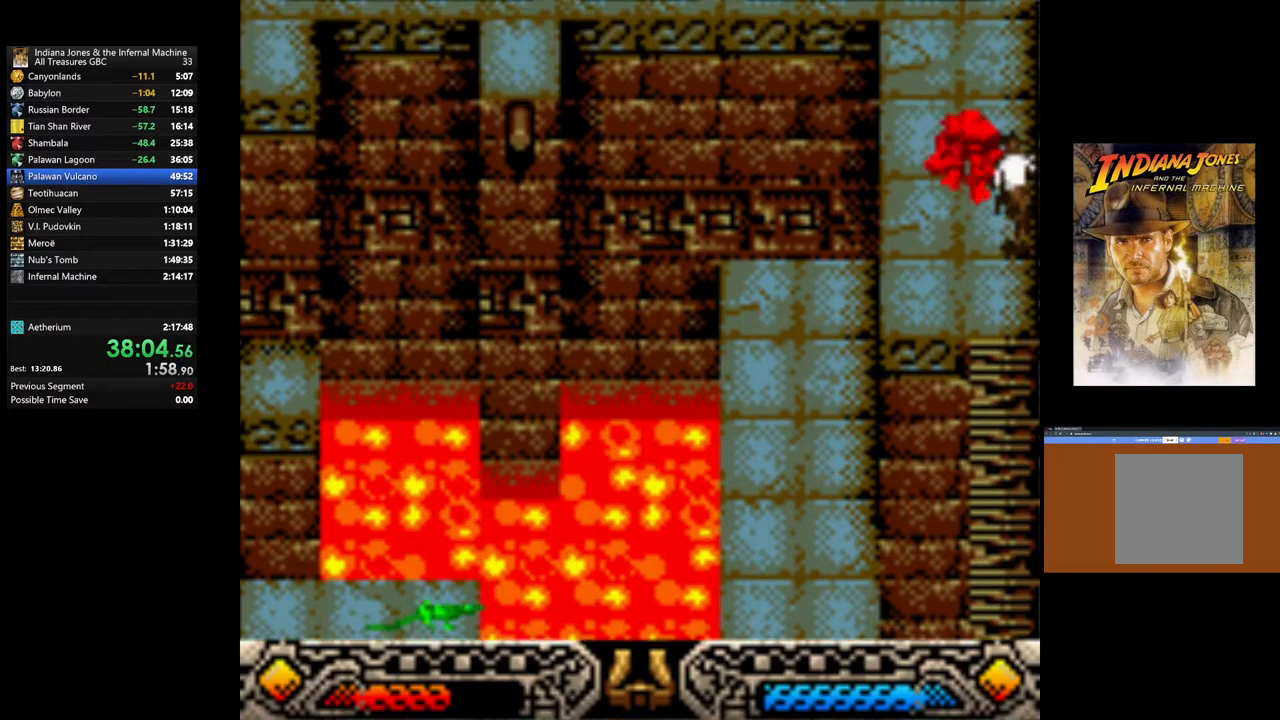
{"buttons": [], "left_stick": "up", "right_stick": "center", "events": [[117, "B", "down"], [117, "left_stick", "up"], [333, "B", "up"]]}
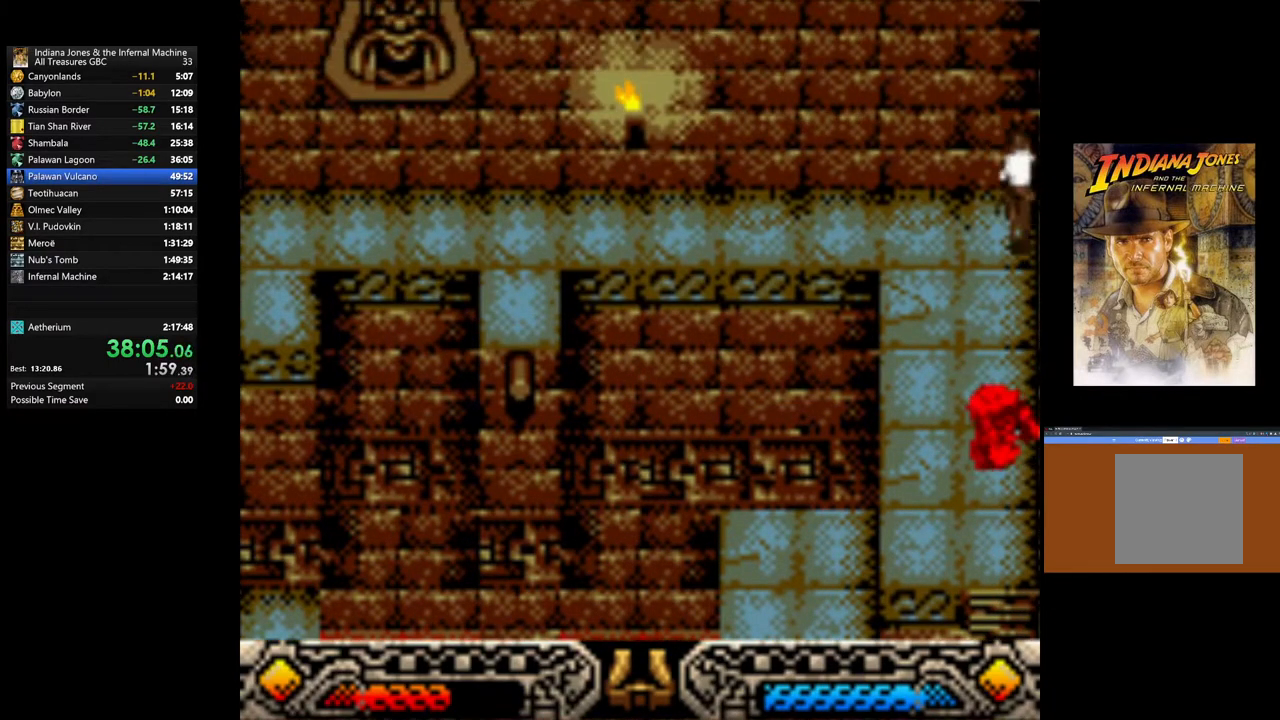
{"buttons": [], "left_stick": "up-left", "right_stick": "center", "events": [[317, "left_stick", "up-left"]]}
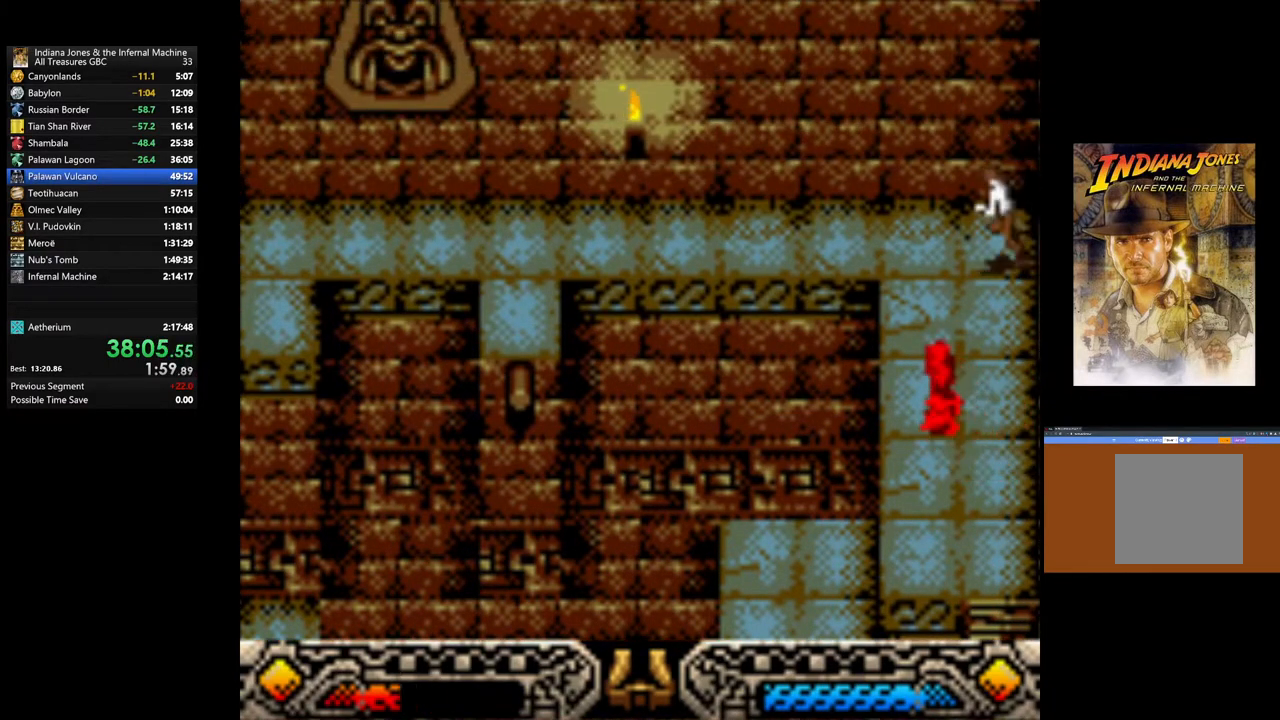
{"buttons": [], "left_stick": "right", "right_stick": "center", "events": [[317, "left_stick", "right"]]}
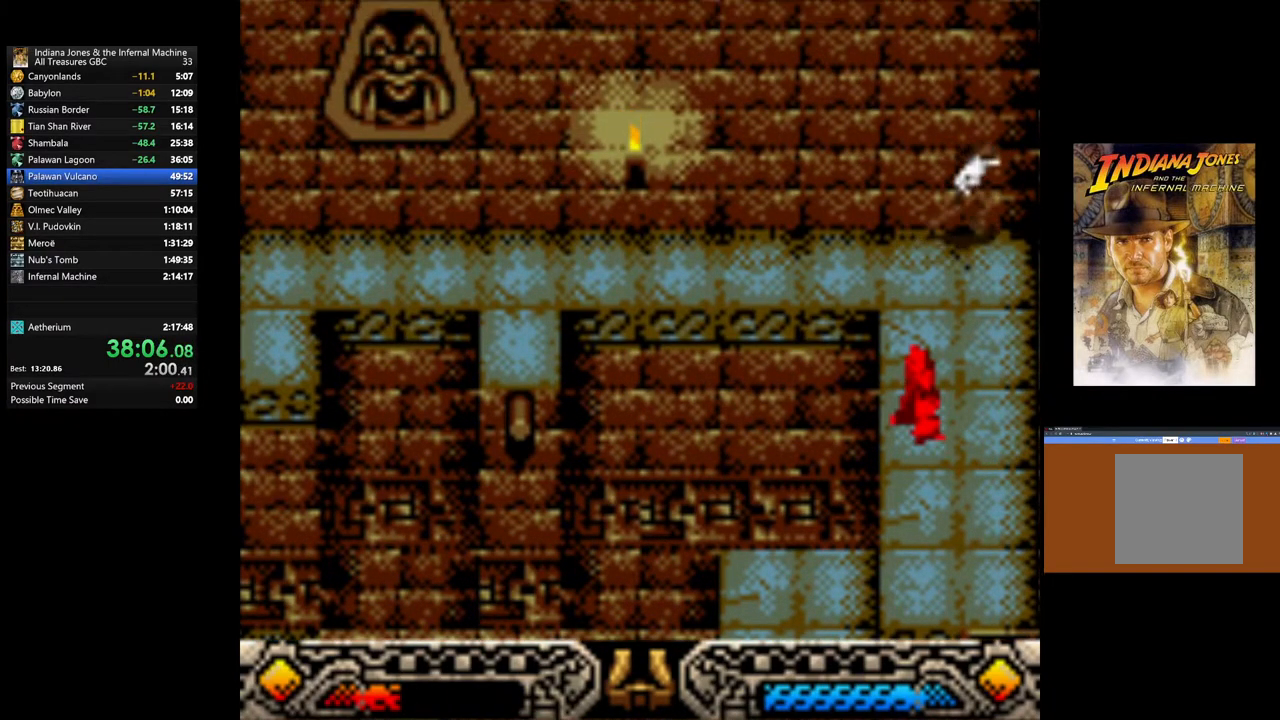
{"buttons": [], "left_stick": "down", "right_stick": "center", "events": [[233, "left_stick", "down"]]}
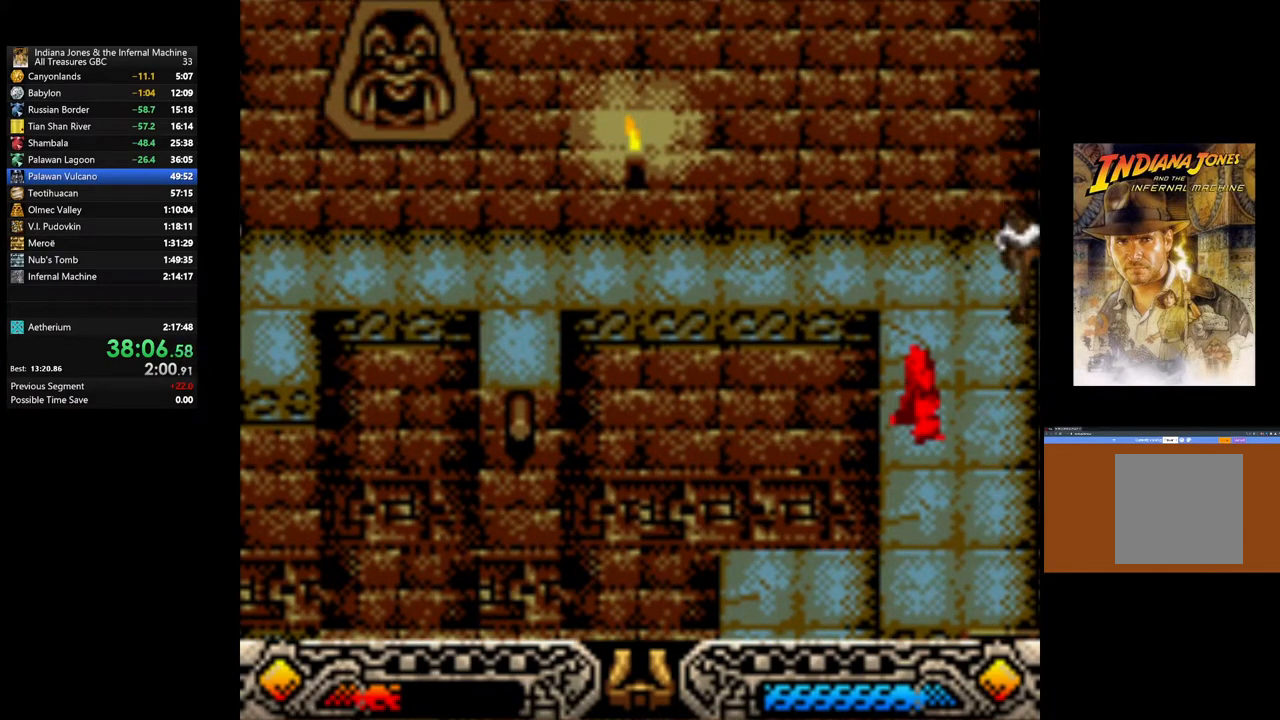
{"buttons": [], "left_stick": "down", "right_stick": "center", "events": []}
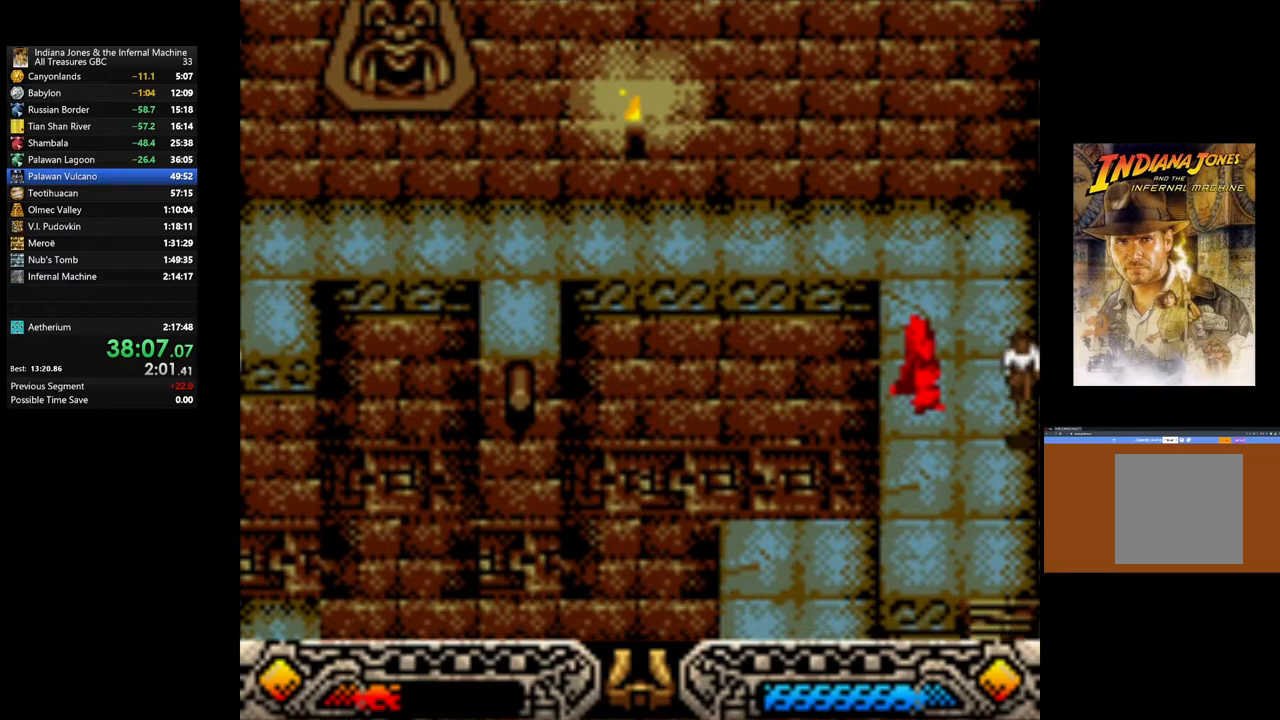
{"buttons": [], "left_stick": "center", "right_stick": "center", "events": [[250, "left_stick", "center"]]}
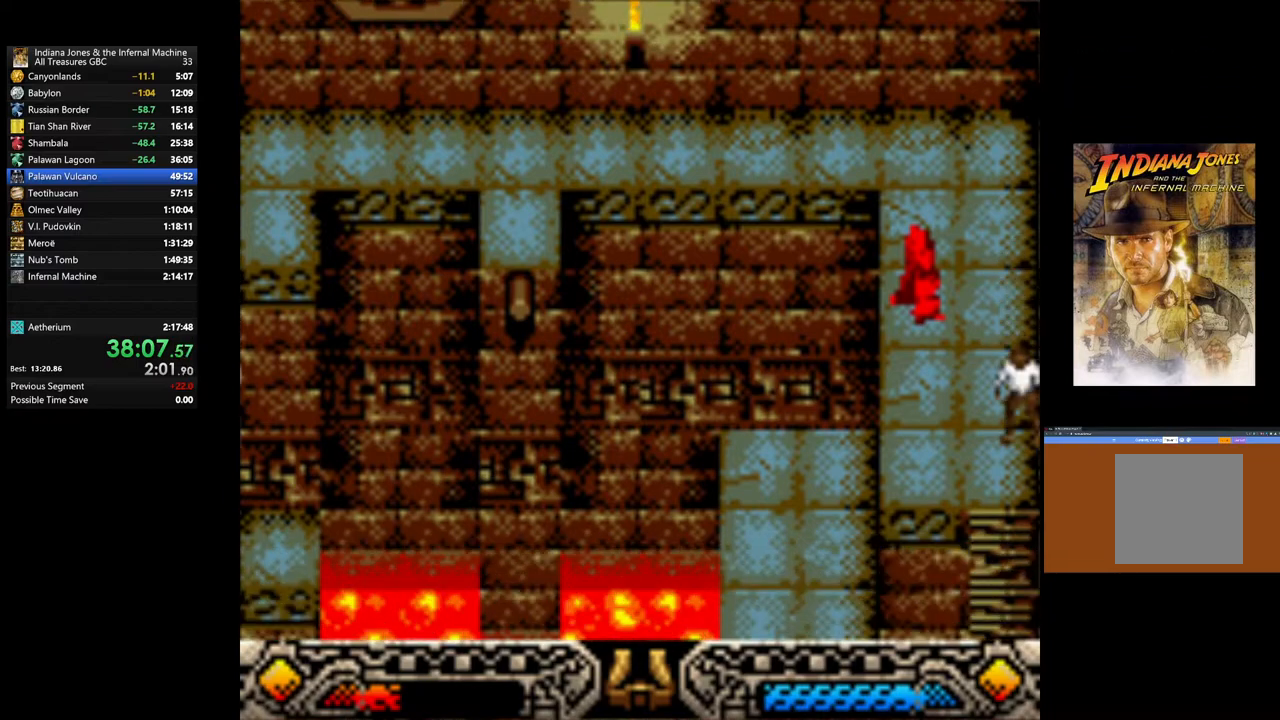
{"buttons": [], "left_stick": "up", "right_stick": "center", "events": [[250, "left_stick", "up"]]}
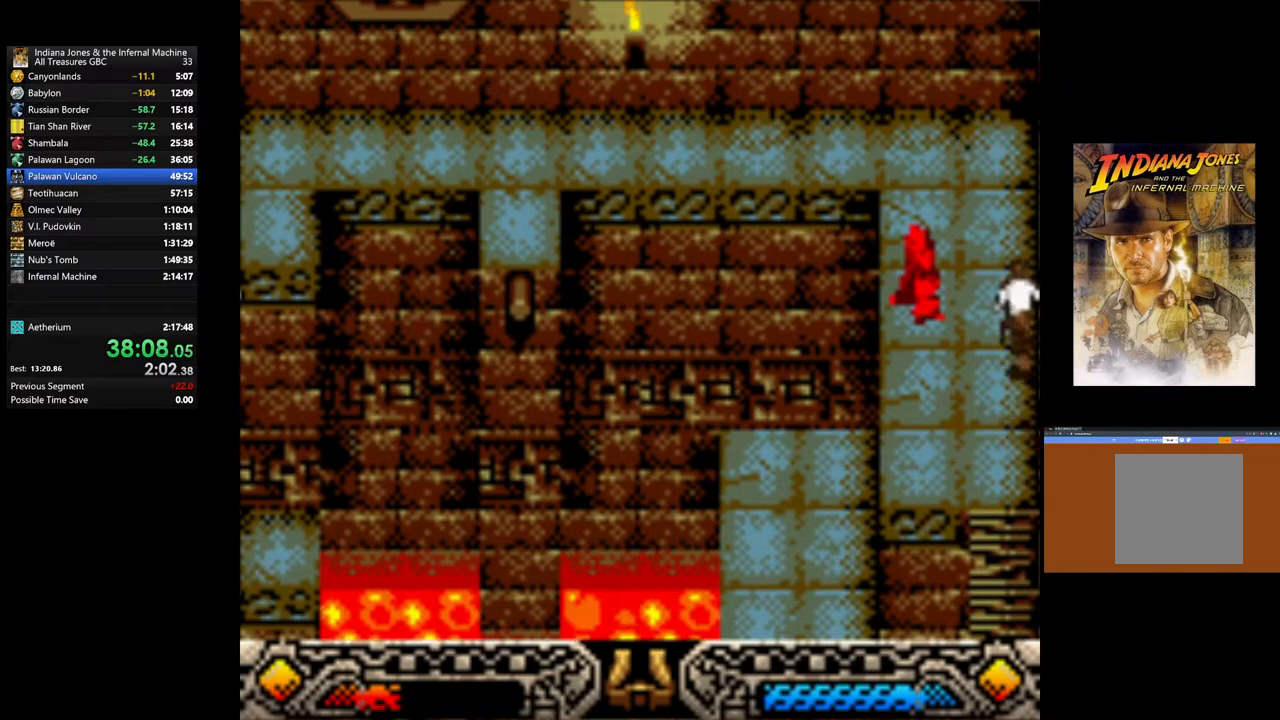
{"buttons": [], "left_stick": "up", "right_stick": "center", "events": []}
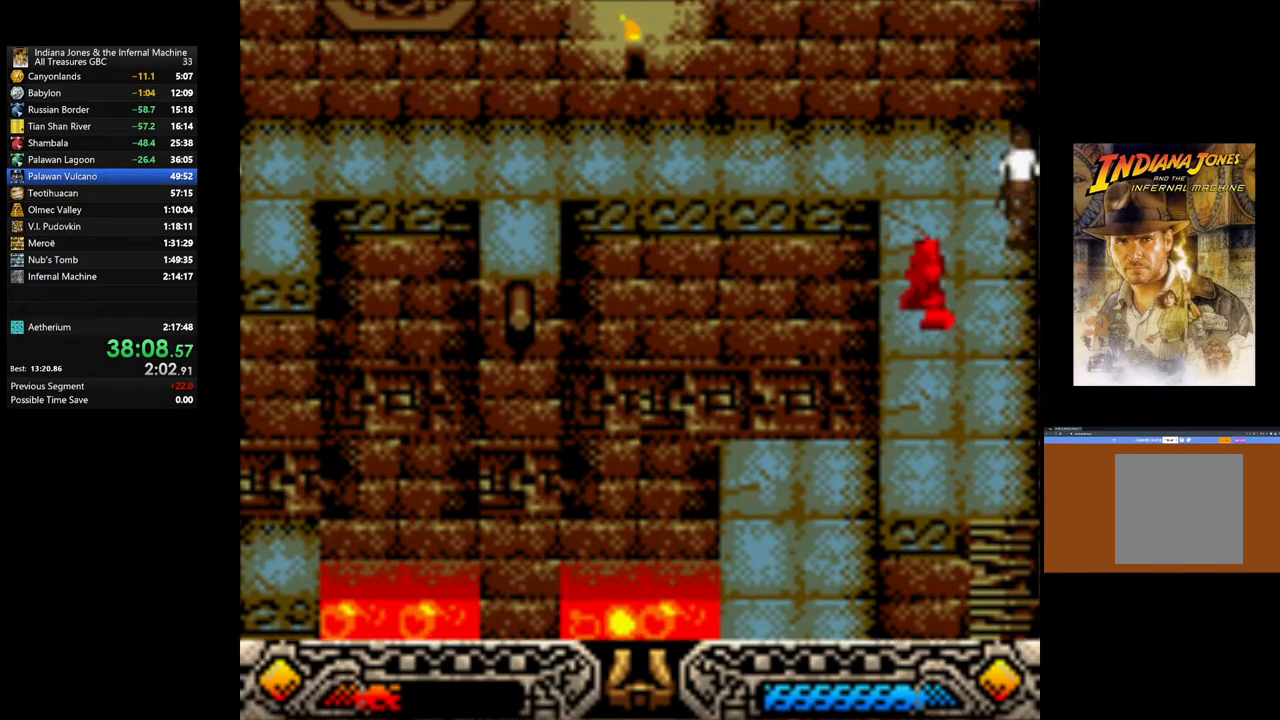
{"buttons": [], "left_stick": "left", "right_stick": "center", "events": [[283, "left_stick", "up-left"], [483, "left_stick", "left"]]}
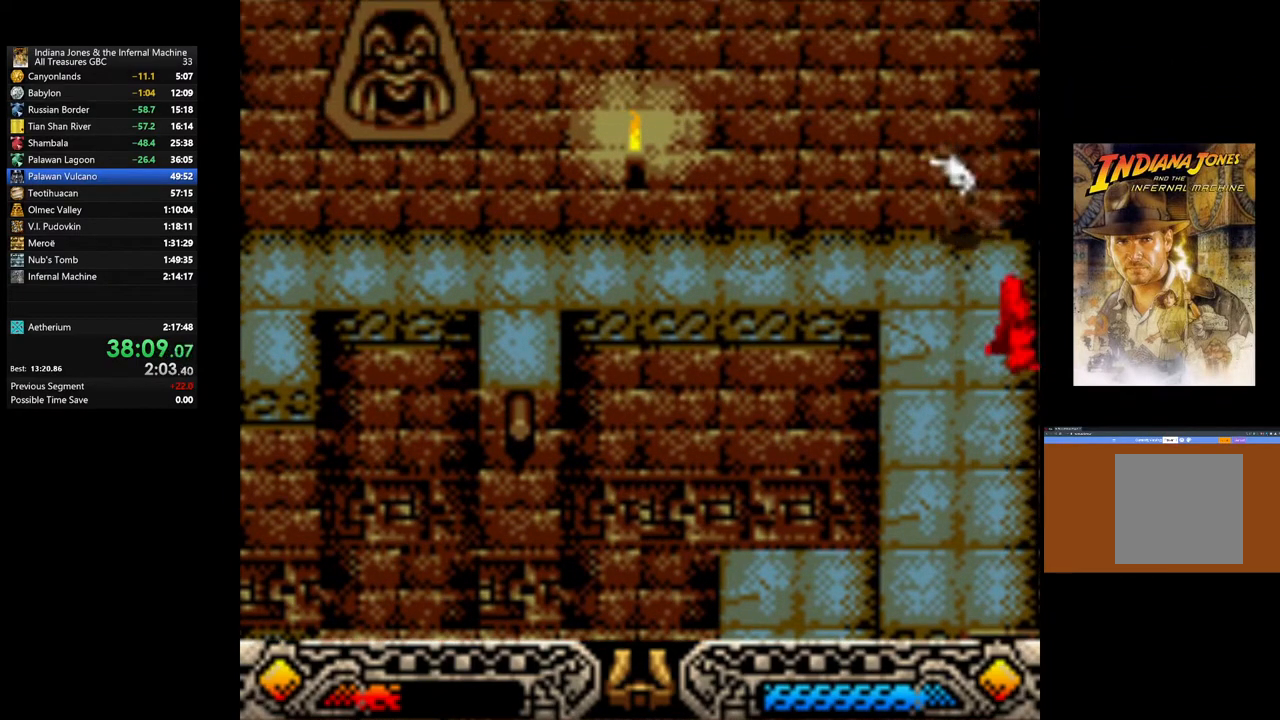
{"buttons": [], "left_stick": "right", "right_stick": "center", "events": [[483, "left_stick", "right"]]}
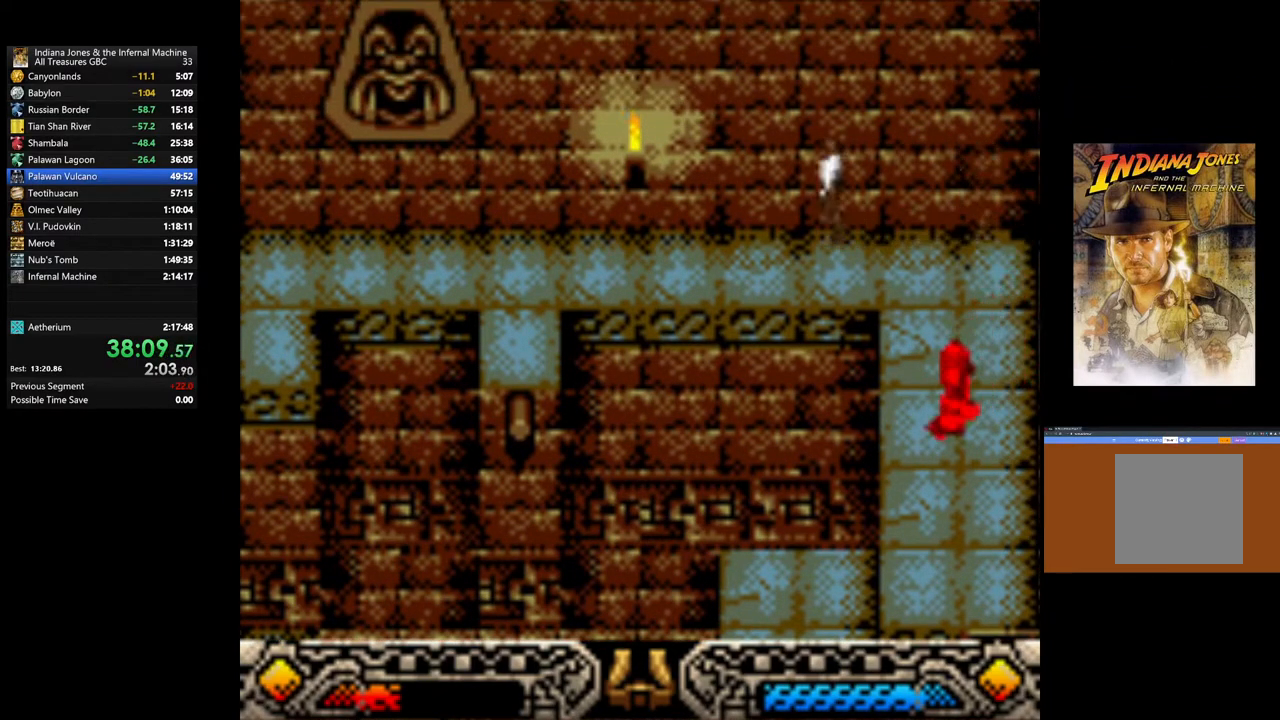
{"buttons": [], "left_stick": "right", "right_stick": "center", "events": []}
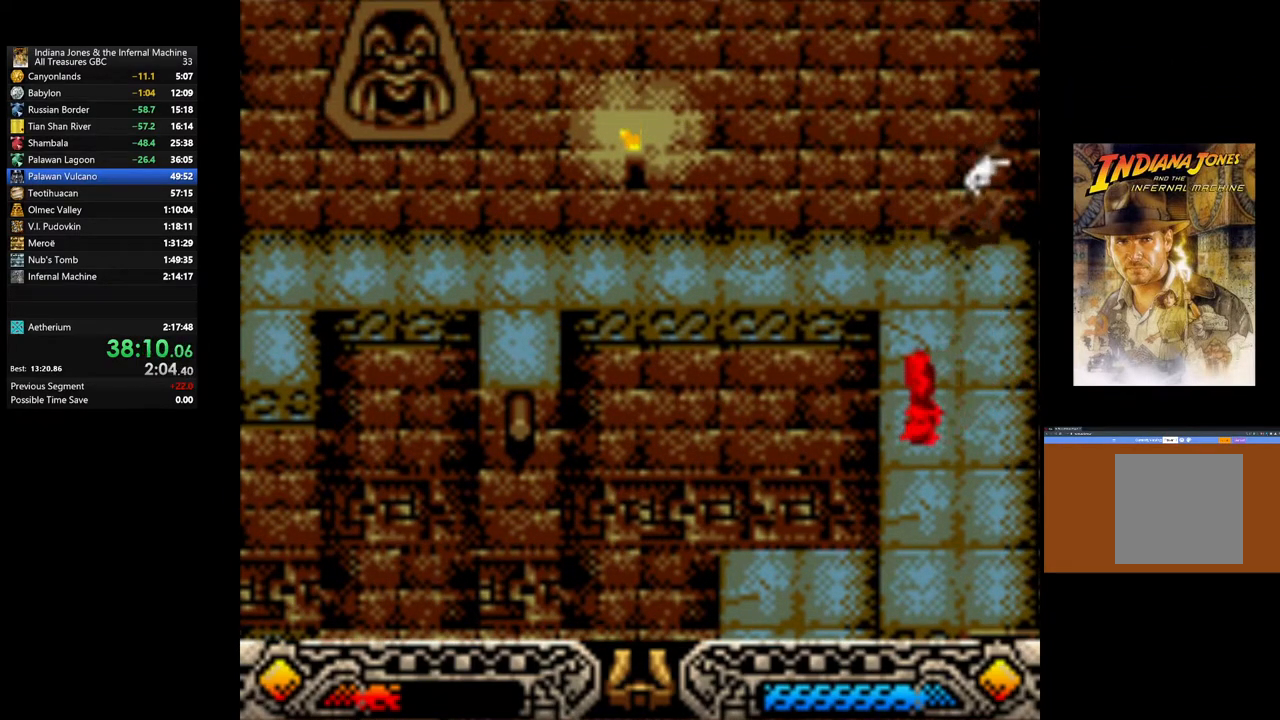
{"buttons": [], "left_stick": "down", "right_stick": "center", "events": [[33, "left_stick", "down-right"], [200, "left_stick", "down"]]}
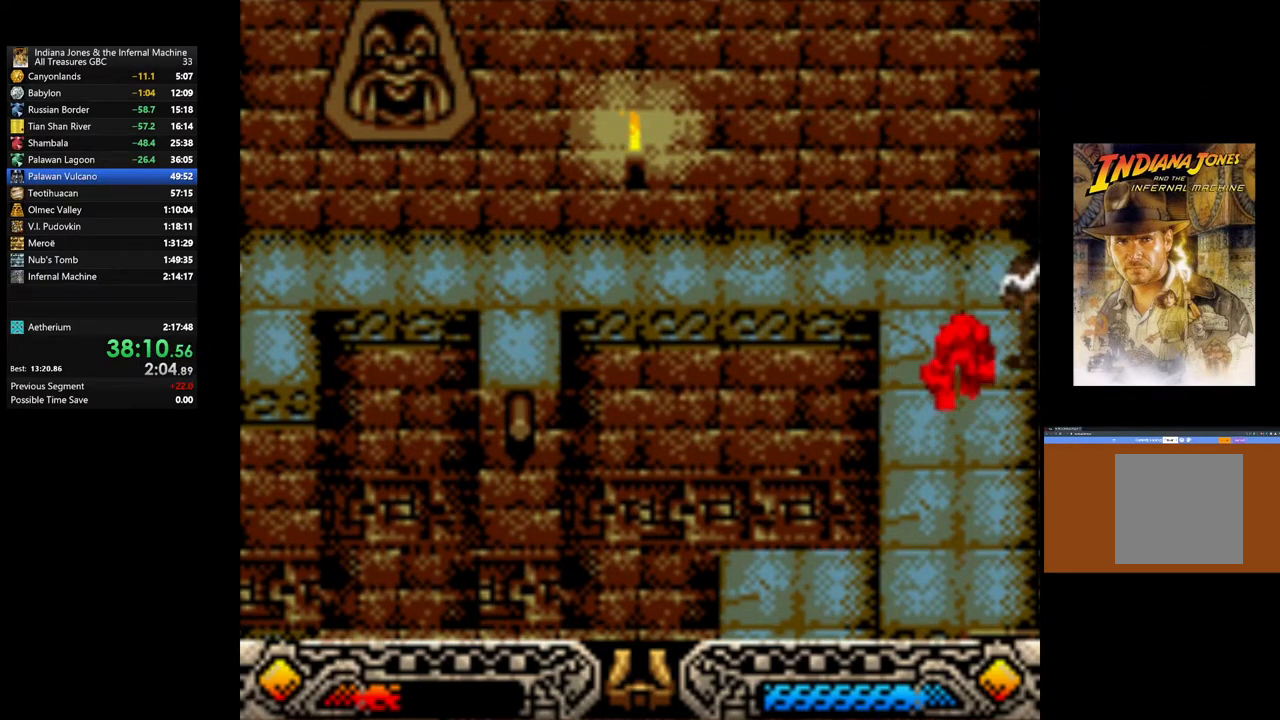
{"buttons": [], "left_stick": "down", "right_stick": "center", "events": []}
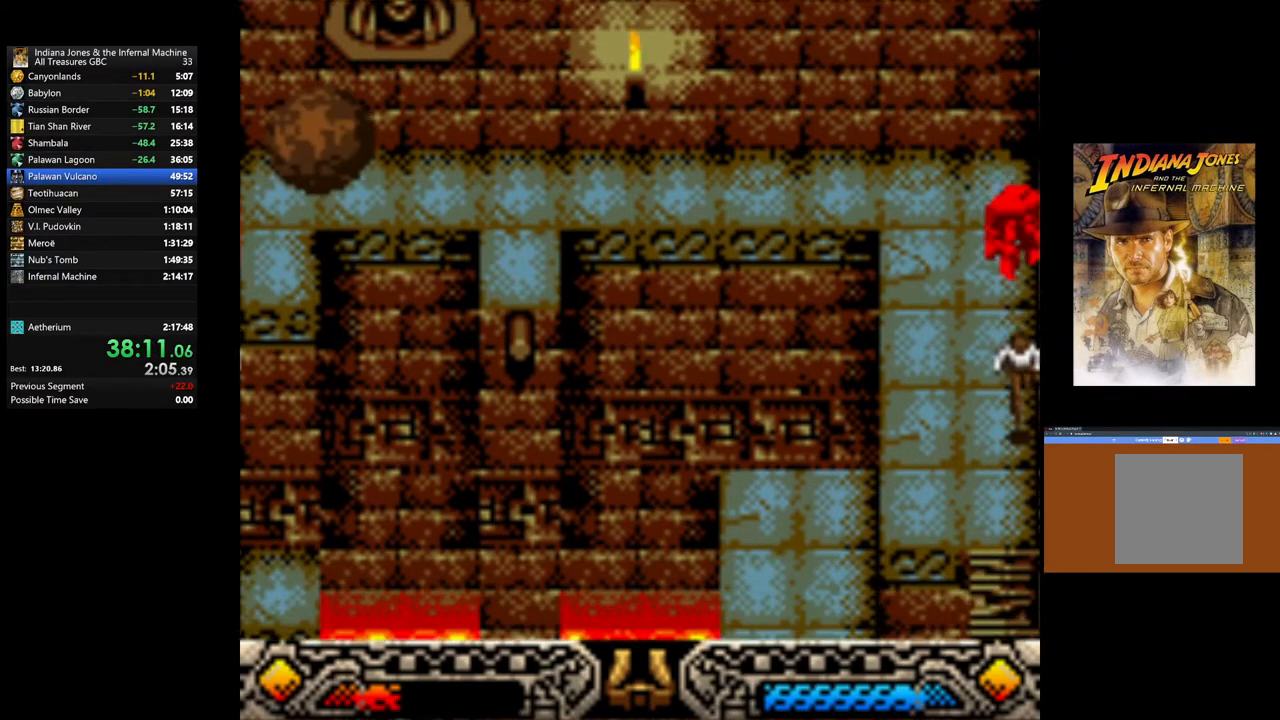
{"buttons": [], "left_stick": "up", "right_stick": "center", "events": [[117, "left_stick", "left"], [350, "left_stick", "up"]]}
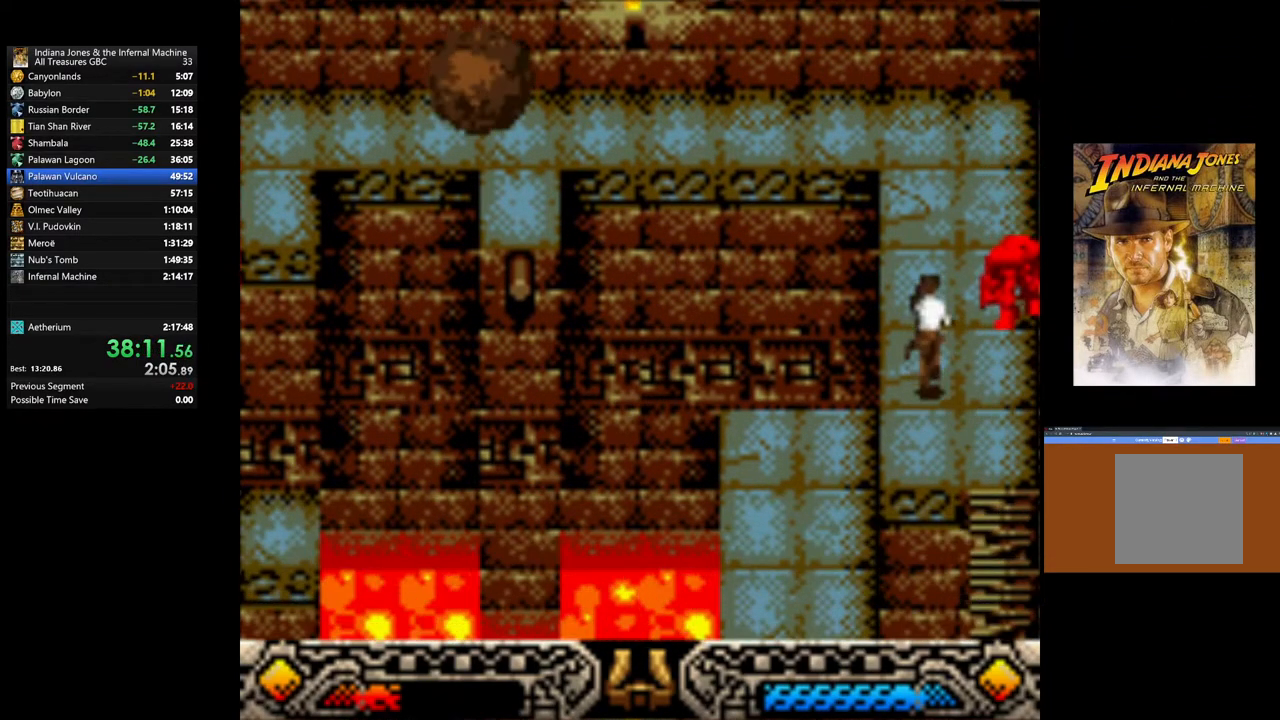
{"buttons": [], "left_stick": "up-right", "right_stick": "center", "events": [[283, "left_stick", "up-right"]]}
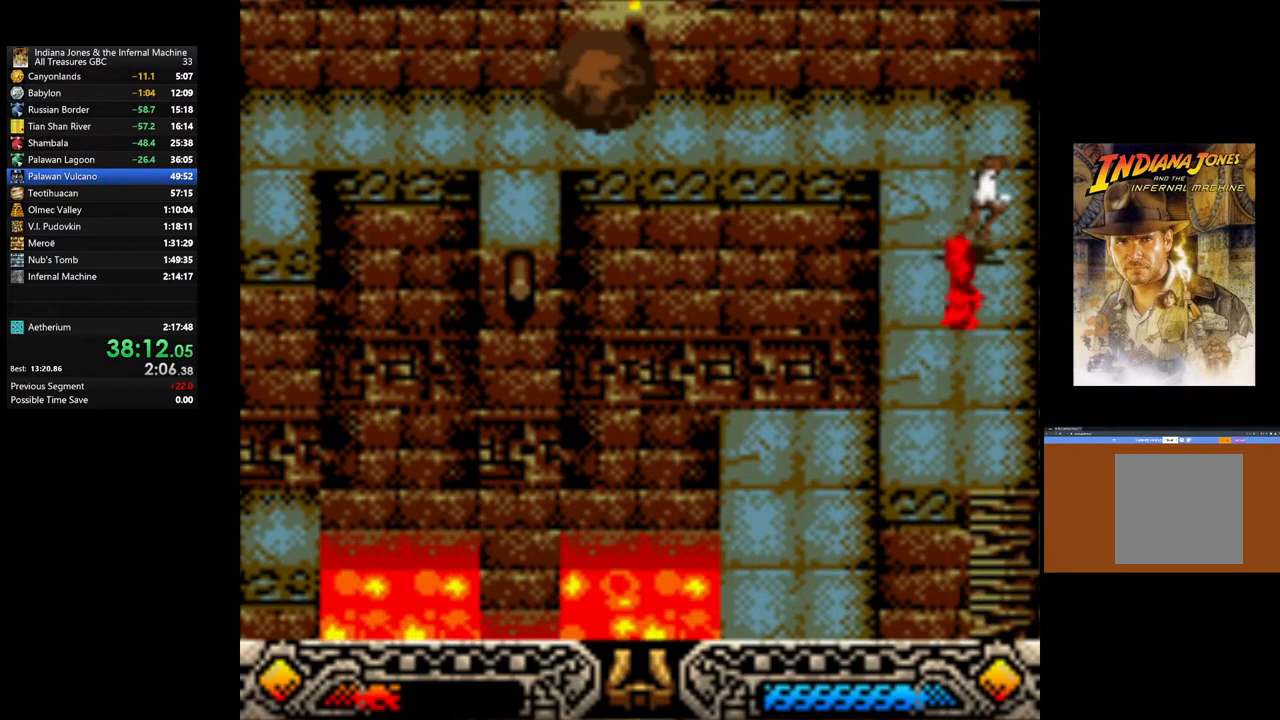
{"buttons": [], "left_stick": "down", "right_stick": "center", "events": [[50, "left_stick", "right"], [150, "left_stick", "down-right"], [267, "left_stick", "down"]]}
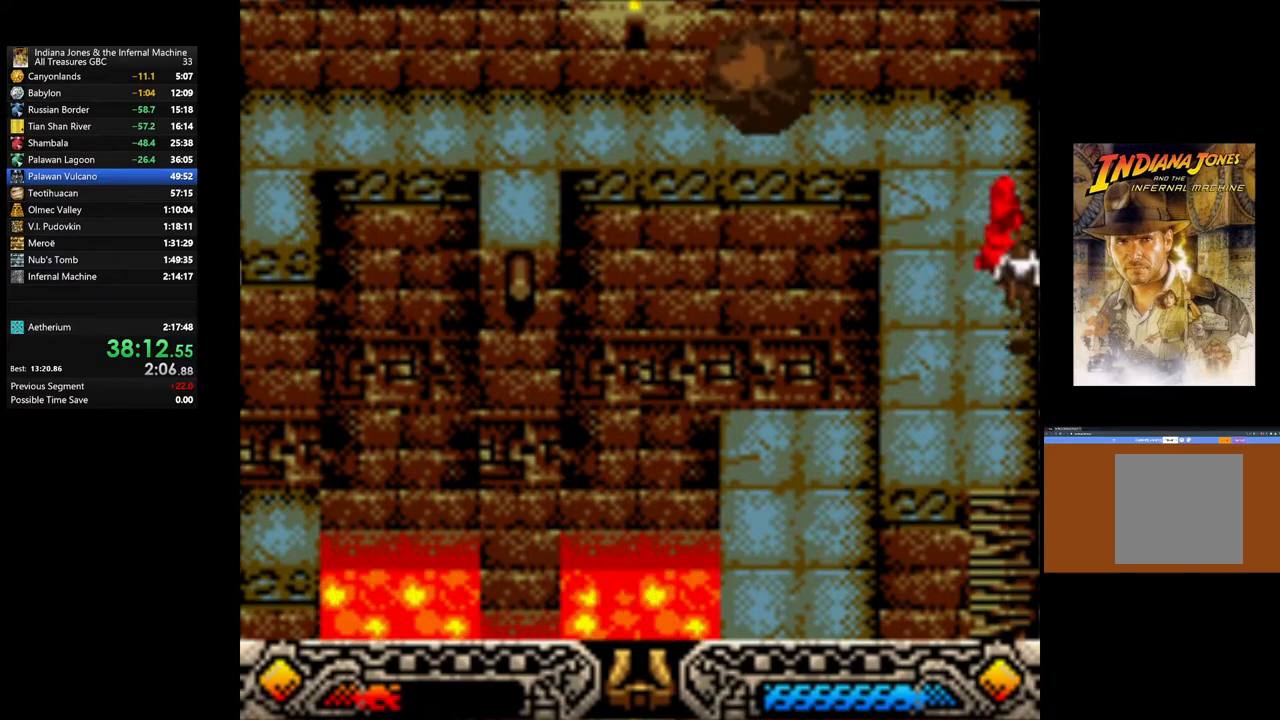
{"buttons": [], "left_stick": "up", "right_stick": "center", "events": [[67, "left_stick", "left"], [200, "left_stick", "up-left"], [367, "left_stick", "up"]]}
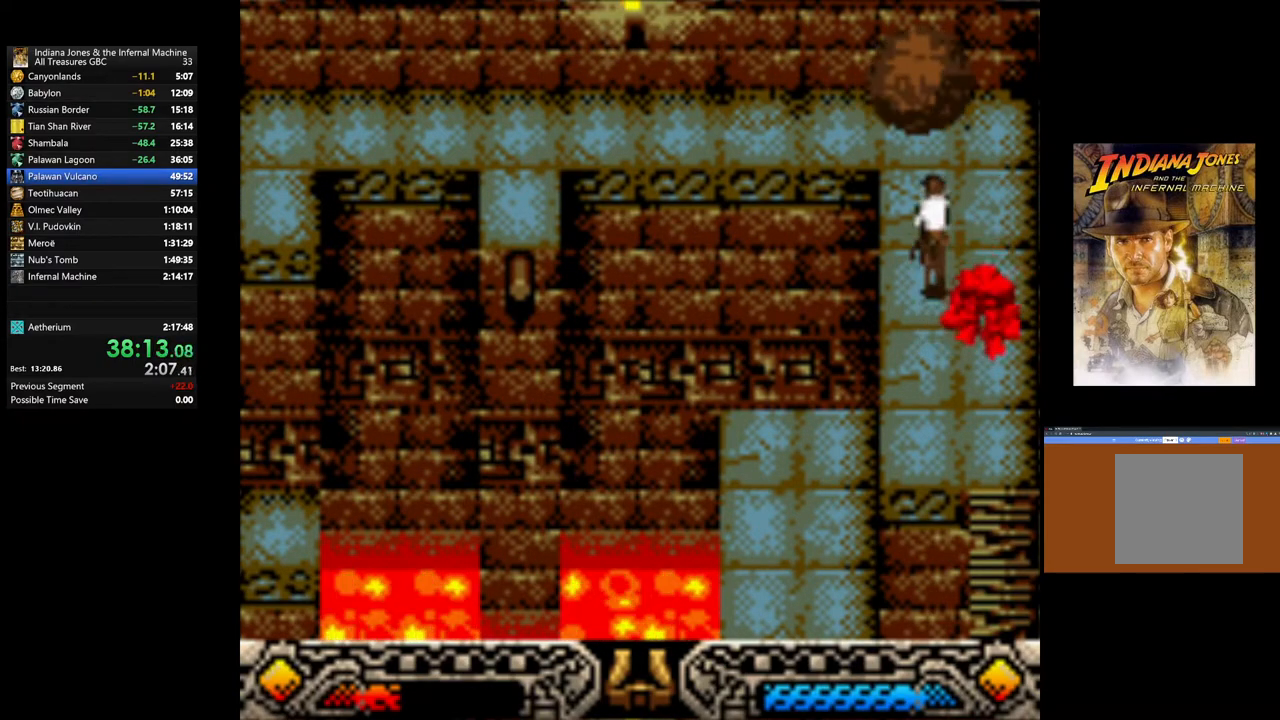
{"buttons": [], "left_stick": "center", "right_stick": "center", "events": [[200, "left_stick", "center"]]}
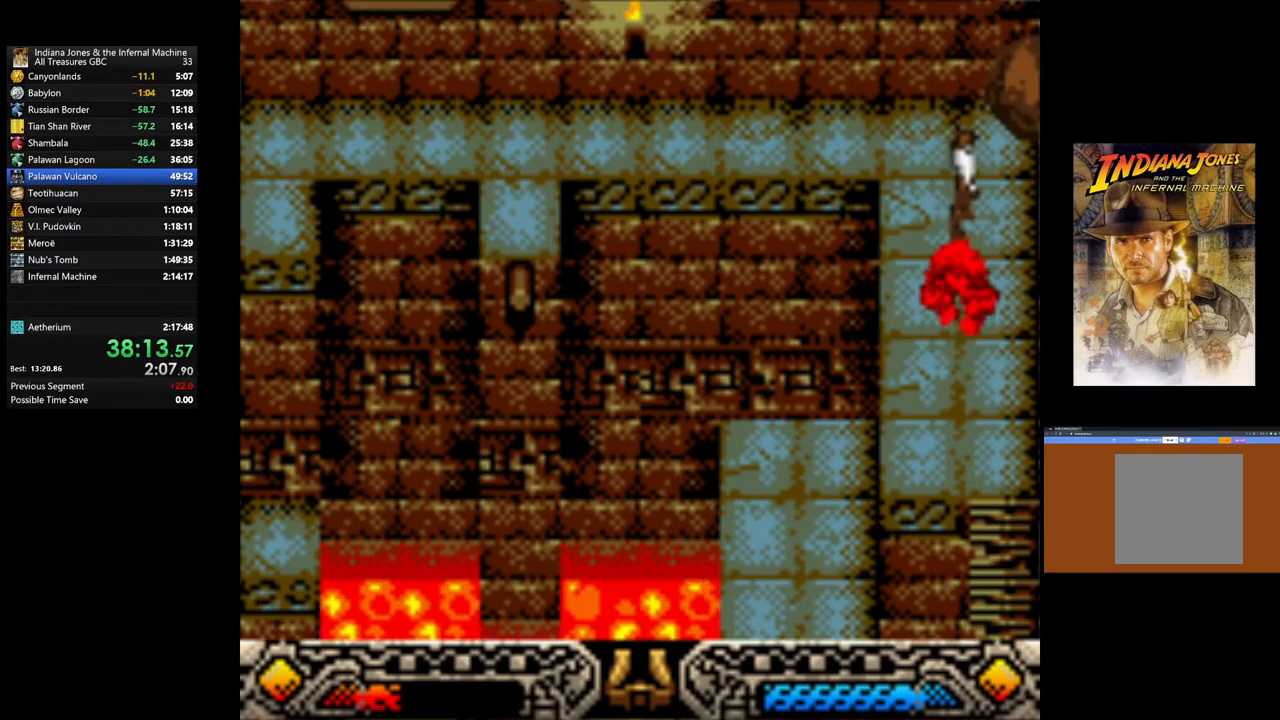
{"buttons": [], "left_stick": "up-left", "right_stick": "center", "events": [[33, "left_stick", "up"], [350, "left_stick", "up-left"]]}
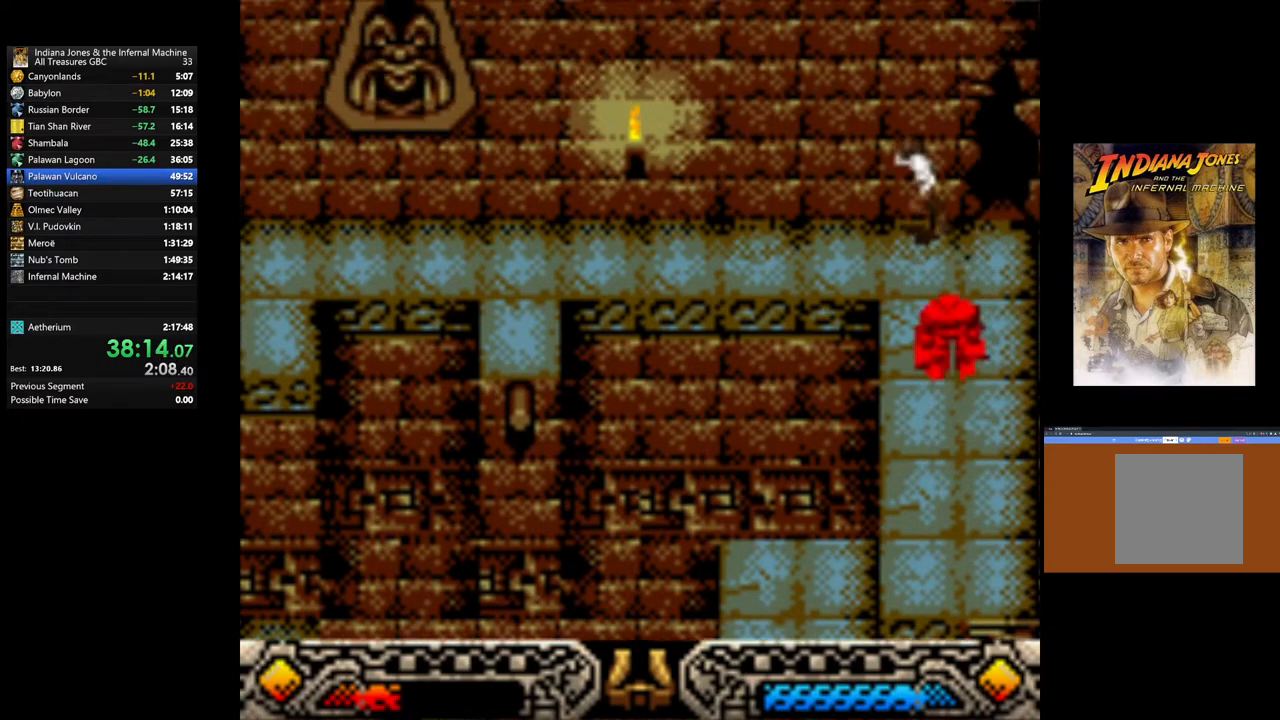
{"buttons": [], "left_stick": "left", "right_stick": "center", "events": [[50, "left_stick", "left"]]}
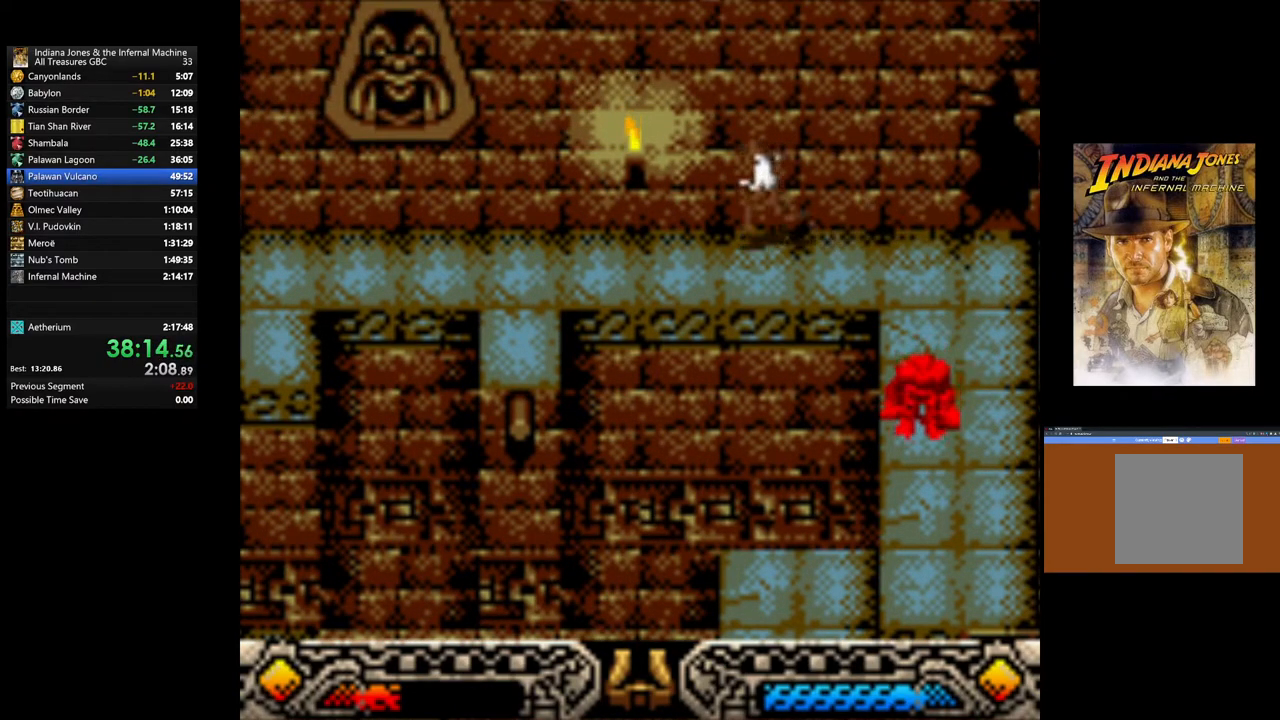
{"buttons": [], "left_stick": "left", "right_stick": "center", "events": []}
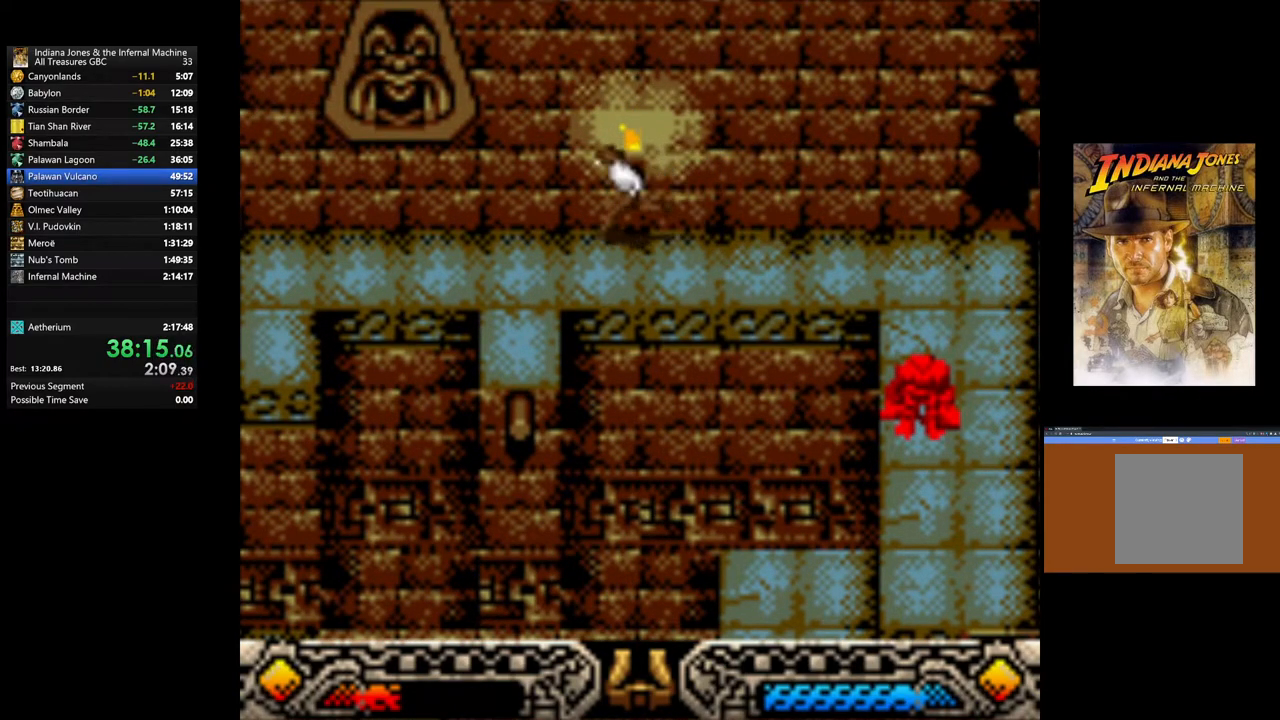
{"buttons": [], "left_stick": "left", "right_stick": "center", "events": []}
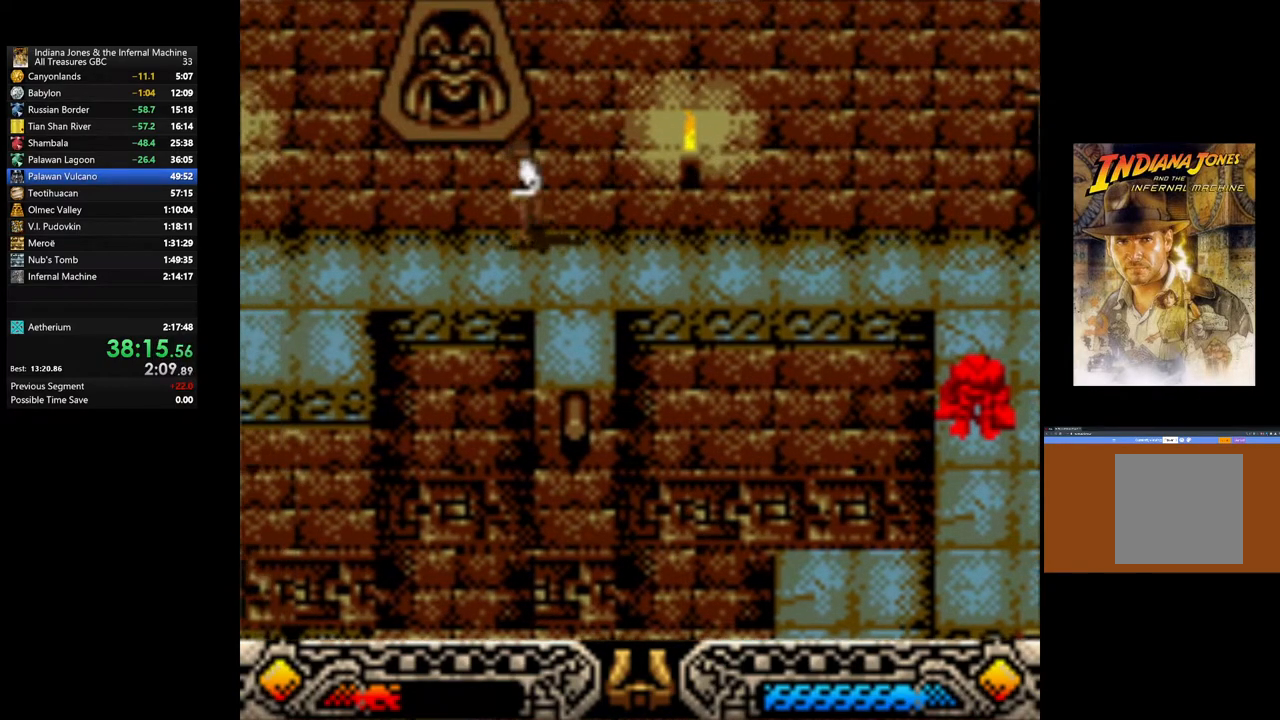
{"buttons": [], "left_stick": "up-left", "right_stick": "center", "events": [[33, "left_stick", "up-left"]]}
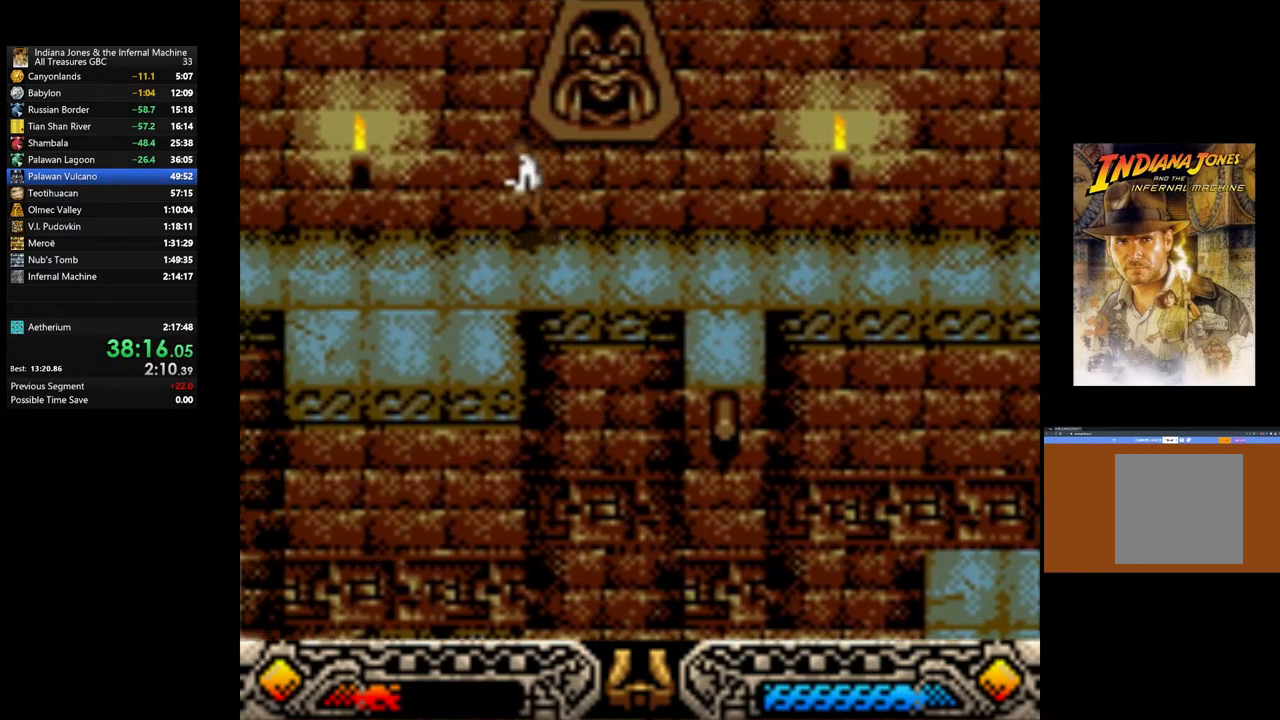
{"buttons": [], "left_stick": "up-left", "right_stick": "center", "events": []}